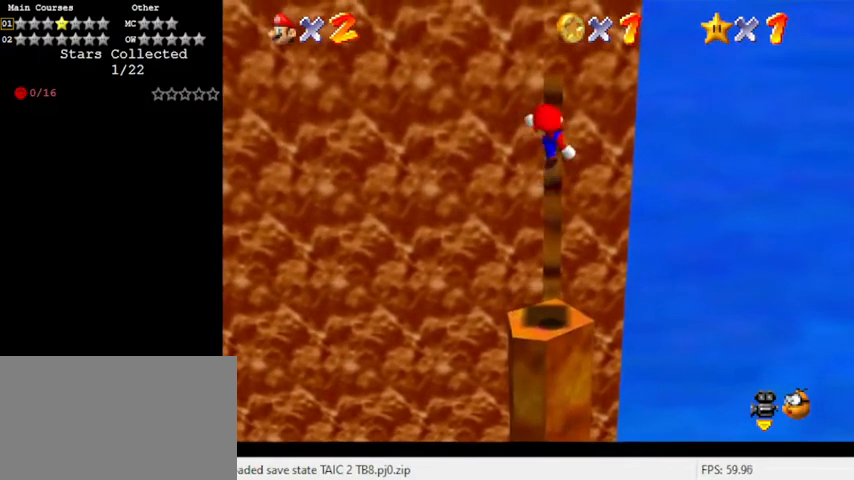
Gameplay with keyboard; each line is a JSON object with the keys held at the frame after it. "events" lists presses ("down") and releases ("up") of "a", "c", "ctrl", "d", "down", "left", "return", "right", "s", "shift", "up", "w", "x" and "y" between this image and that frame as [ms after this image, input, new state], when the widget could be followed in between. No other keys are recorded. Mouse input is not recorded.
{"keys": [], "events": []}
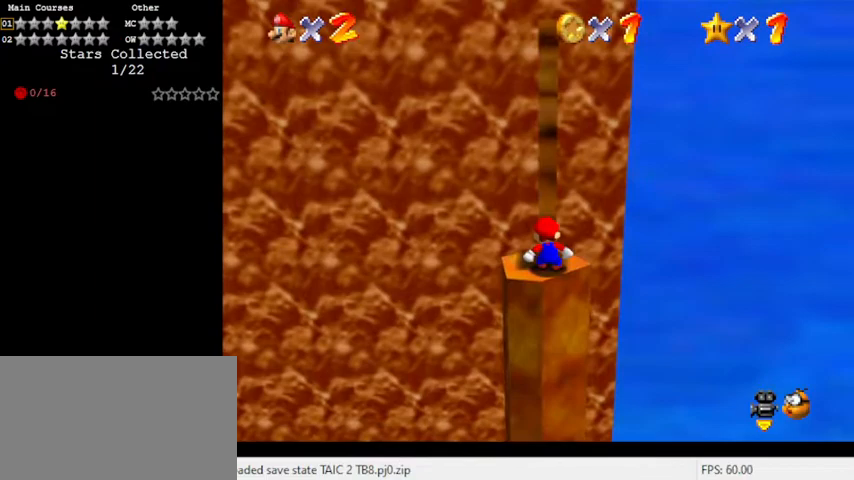
{"keys": [], "events": [[33, "shift", "down"], [267, "left", "down"], [267, "shift", "up"], [367, "left", "up"]]}
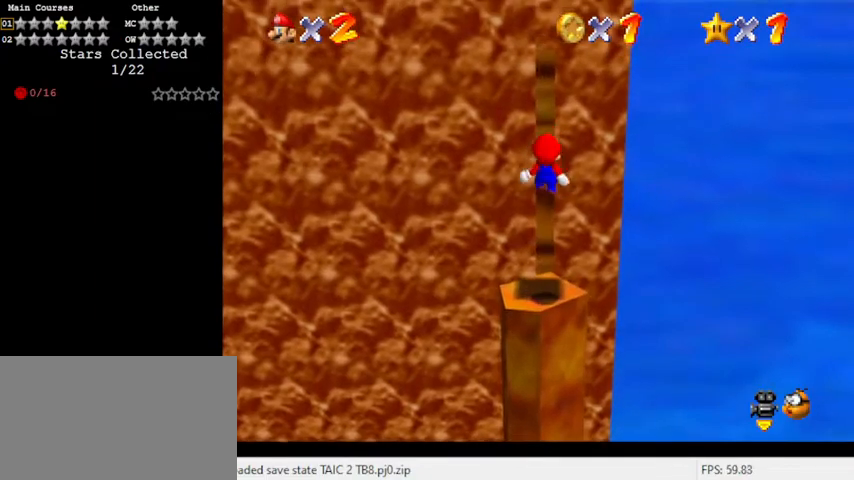
{"keys": ["shift"], "events": [[400, "shift", "down"]]}
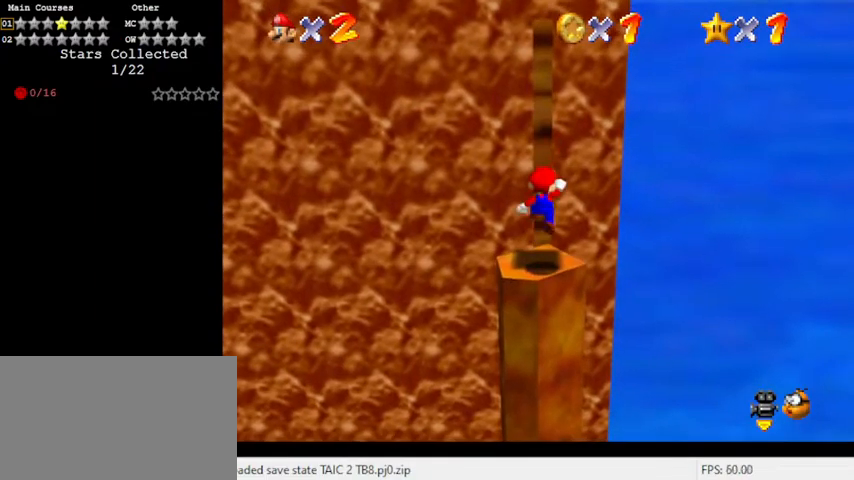
{"keys": [], "events": [[33, "left", "down"], [33, "shift", "up"], [100, "left", "up"]]}
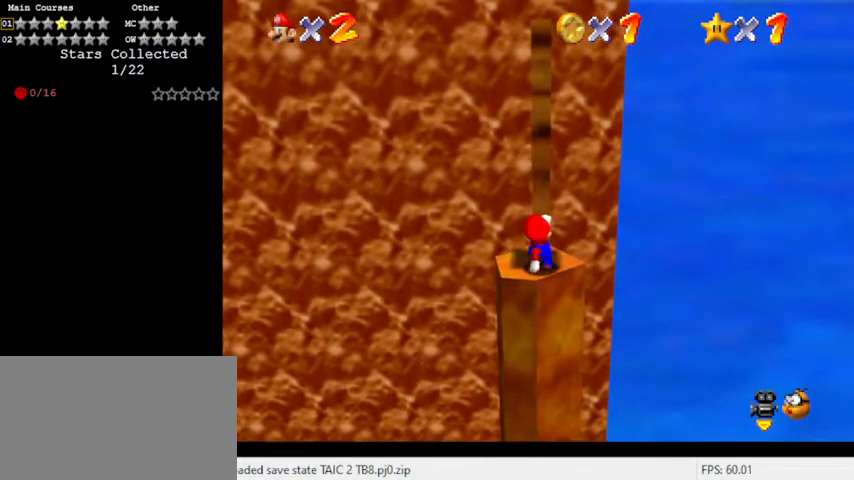
{"keys": [], "events": [[67, "shift", "down"], [467, "shift", "up"]]}
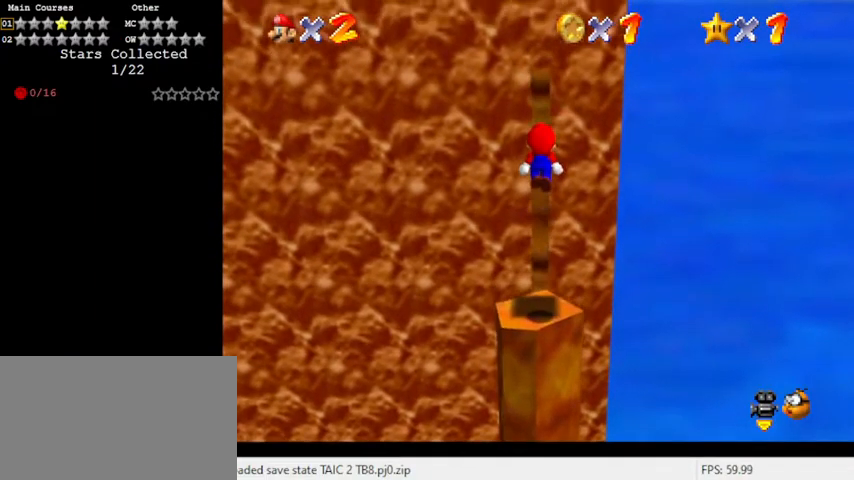
{"keys": [], "events": [[333, "d", "down"], [333, "s", "down"], [433, "d", "up"], [433, "s", "up"]]}
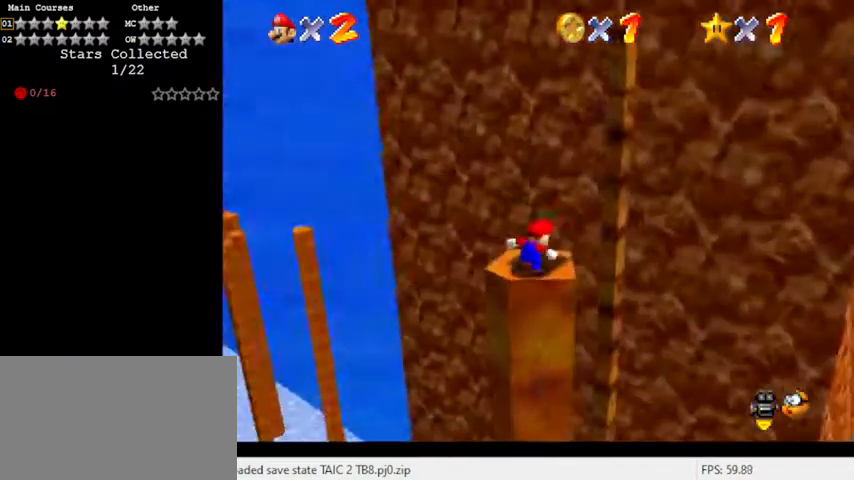
{"keys": ["right"], "events": [[33, "d", "down"], [33, "s", "down"], [133, "d", "up"], [133, "s", "up"], [433, "right", "down"]]}
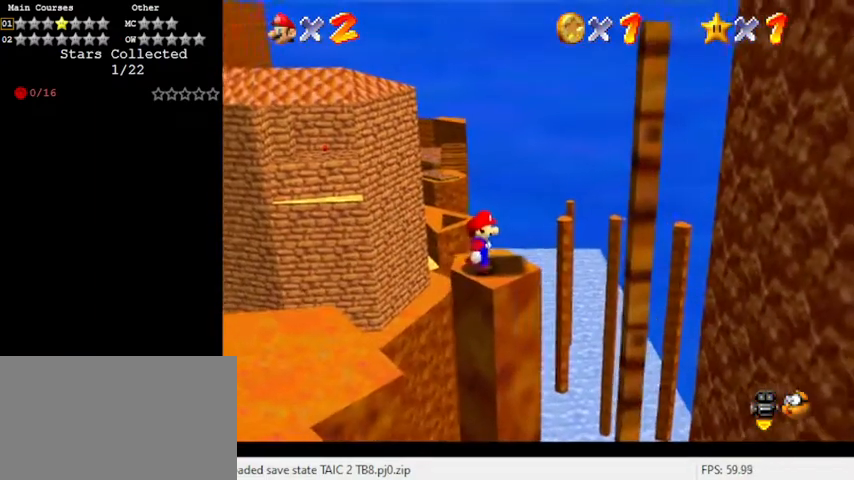
{"keys": [], "events": [[33, "right", "up"], [167, "shift", "down"], [267, "shift", "up"]]}
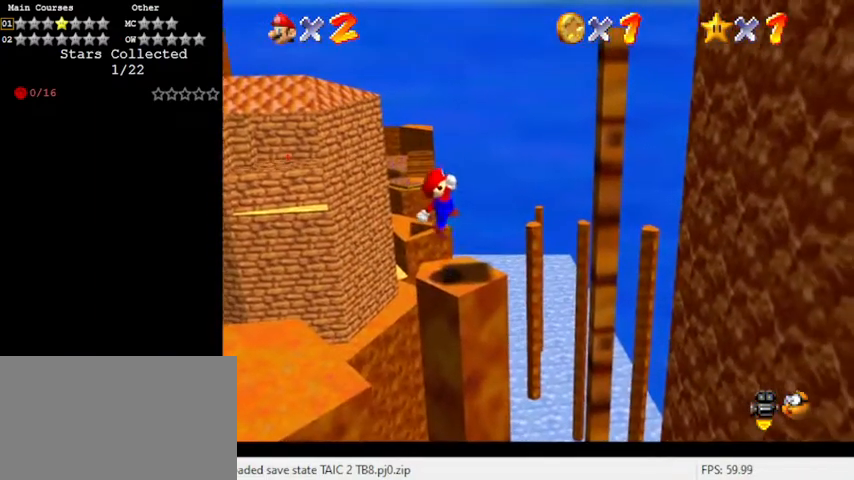
{"keys": ["left", "shift"], "events": [[300, "shift", "down"], [333, "left", "down"]]}
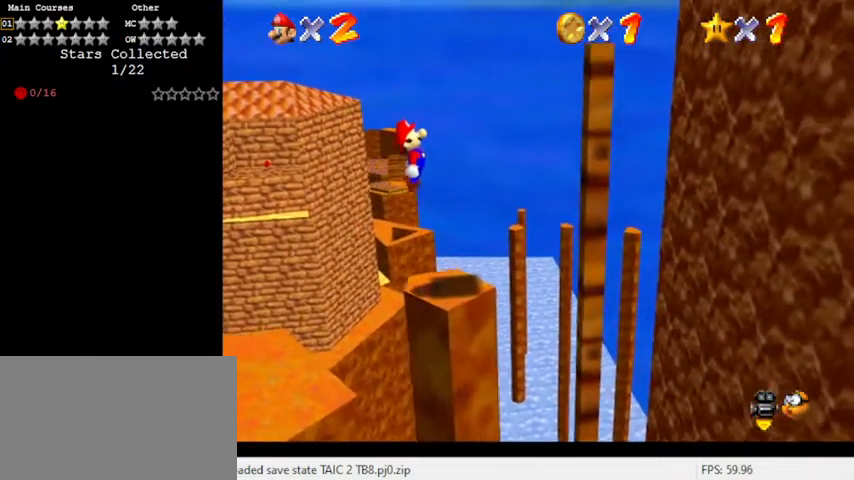
{"keys": ["ctrl", "shift"], "events": [[167, "left", "up"], [200, "right", "down"], [433, "ctrl", "down"], [433, "right", "up"]]}
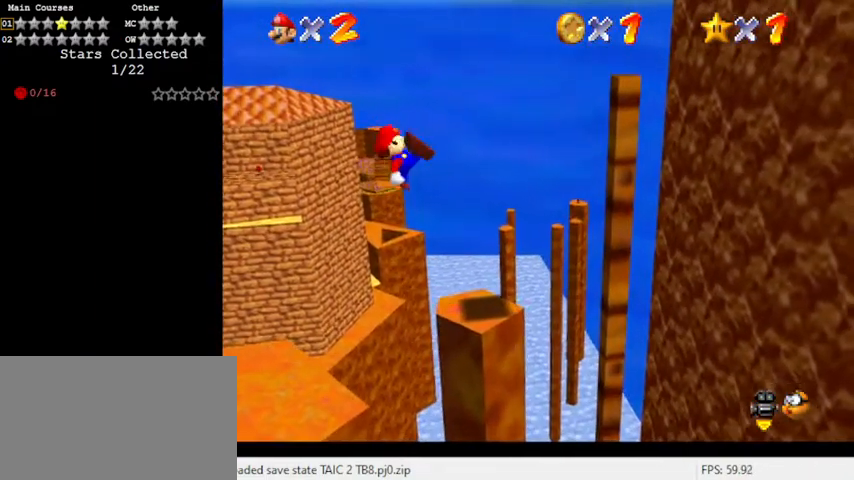
{"keys": ["right"], "events": [[33, "right", "down"], [133, "ctrl", "up"], [167, "shift", "up"]]}
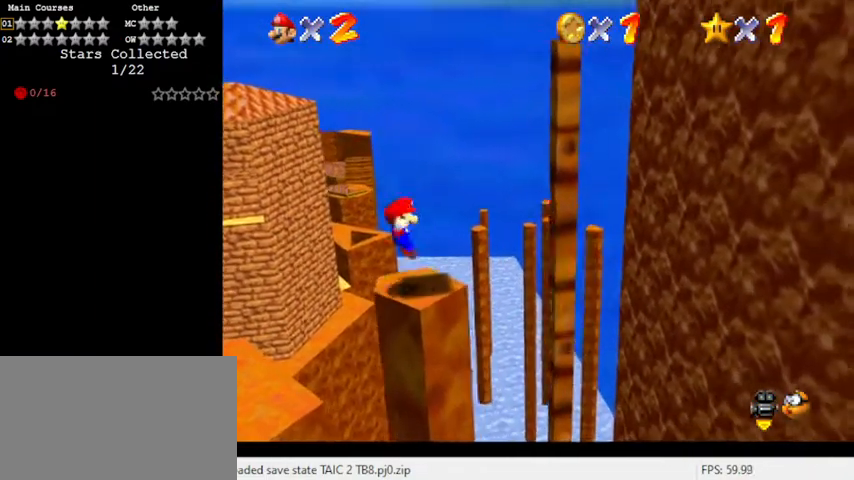
{"keys": ["right", "shift"], "events": [[133, "shift", "down"], [167, "right", "up"], [400, "right", "down"]]}
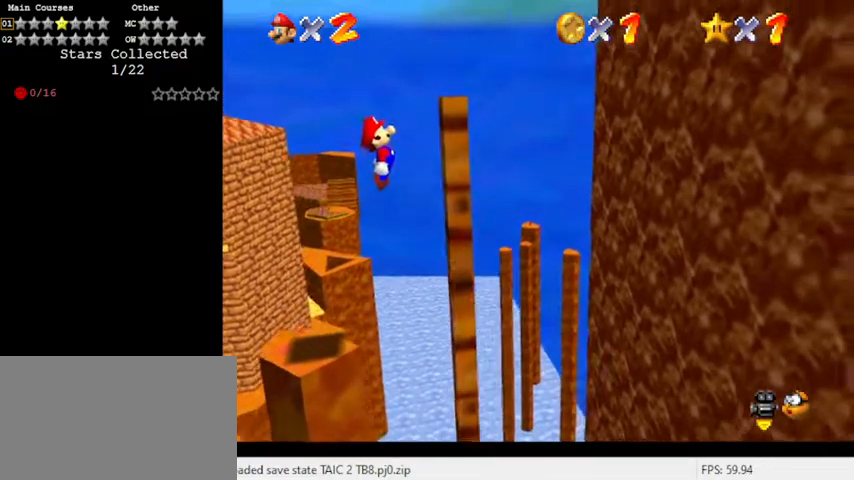
{"keys": ["right", "shift"], "events": [[100, "shift", "up"], [200, "shift", "down"]]}
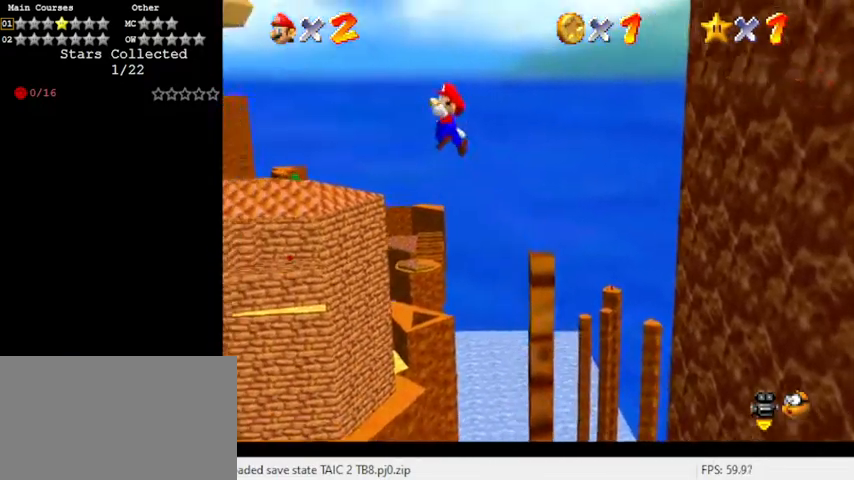
{"keys": ["right", "shift"], "events": []}
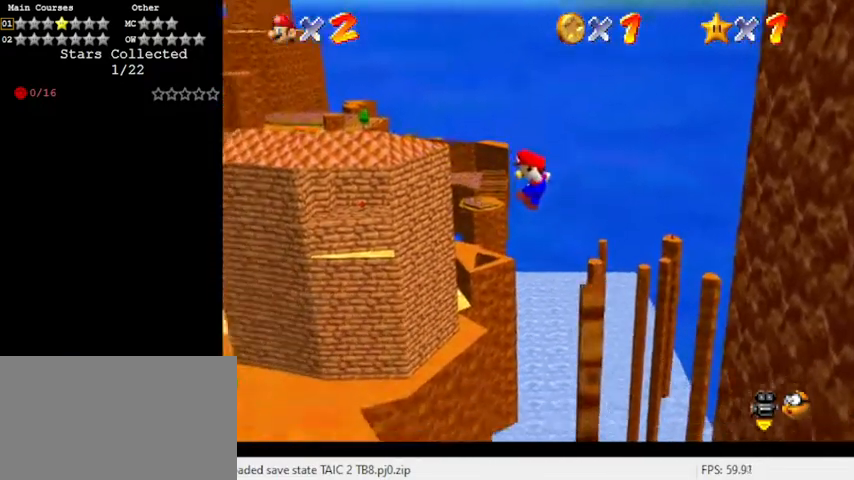
{"keys": ["shift"], "events": [[200, "shift", "up"], [367, "right", "up"], [367, "shift", "down"]]}
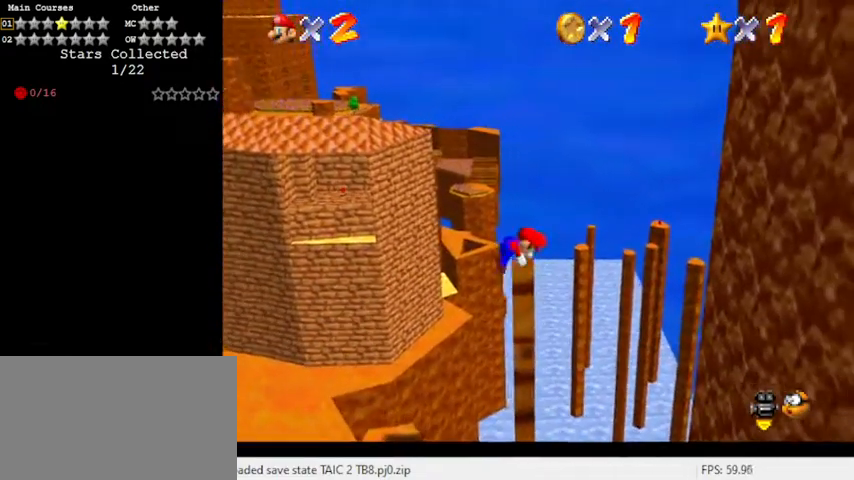
{"keys": [], "events": [[33, "shift", "up"]]}
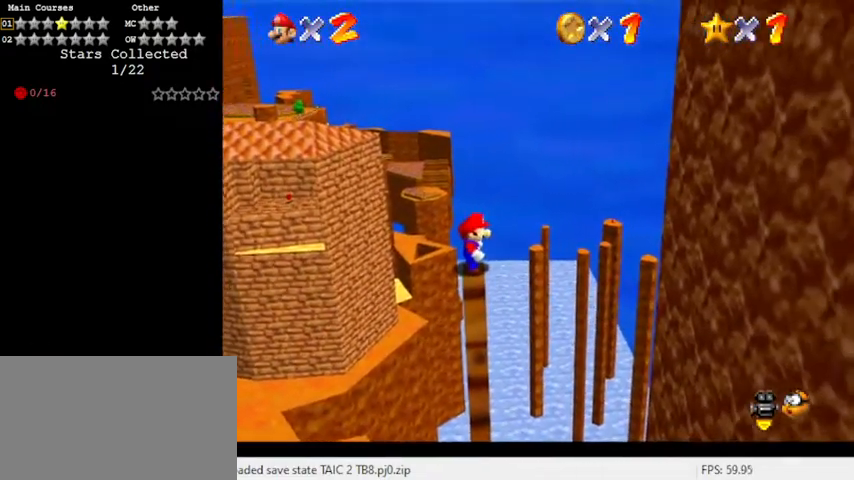
{"keys": [], "events": [[267, "shift", "down"], [433, "left", "down"], [433, "shift", "up"], [500, "left", "up"]]}
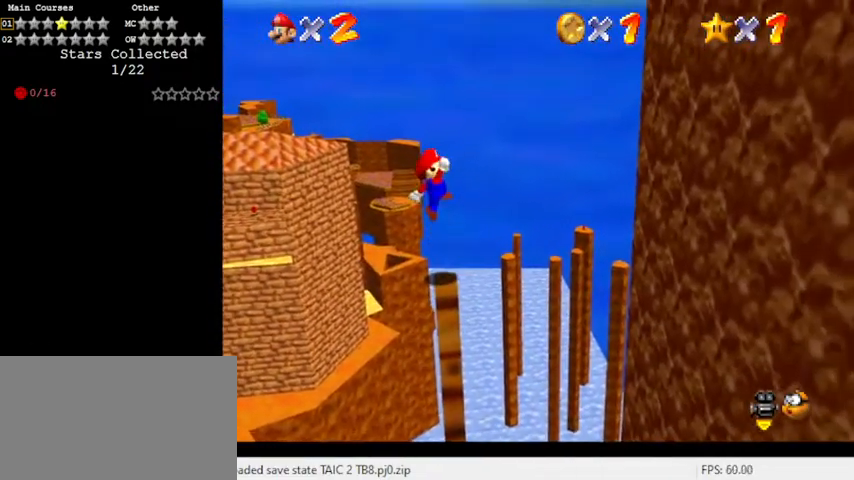
{"keys": ["shift"], "events": [[67, "right", "down"], [100, "right", "up"], [467, "shift", "down"]]}
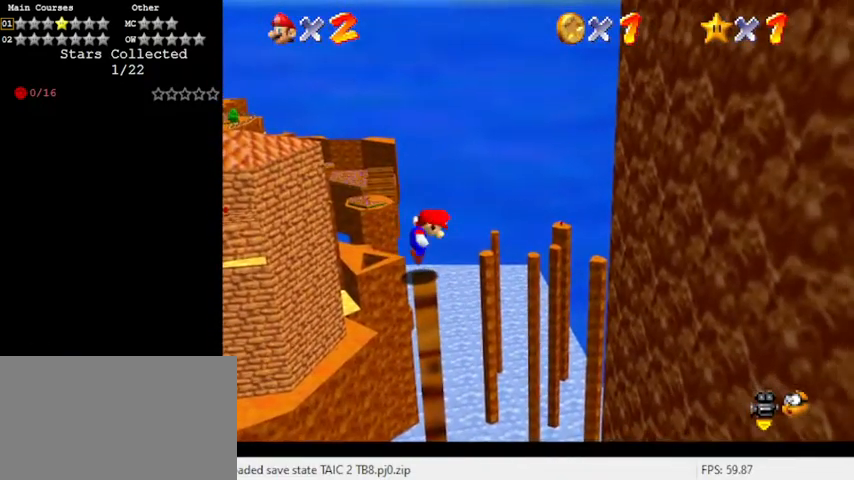
{"keys": [], "events": [[67, "left", "down"], [133, "left", "up"], [133, "shift", "up"], [200, "right", "down"], [267, "right", "up"]]}
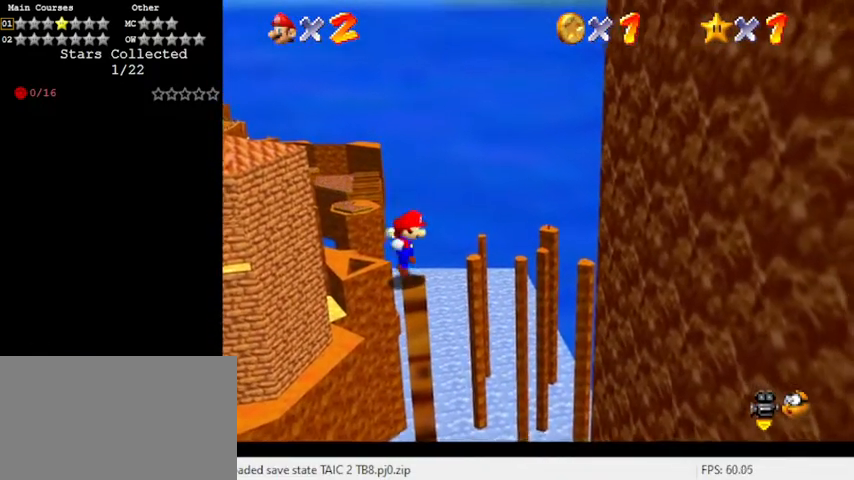
{"keys": [], "events": [[167, "shift", "down"], [267, "left", "down"], [333, "shift", "up"], [367, "left", "up"], [400, "right", "down"], [467, "right", "up"]]}
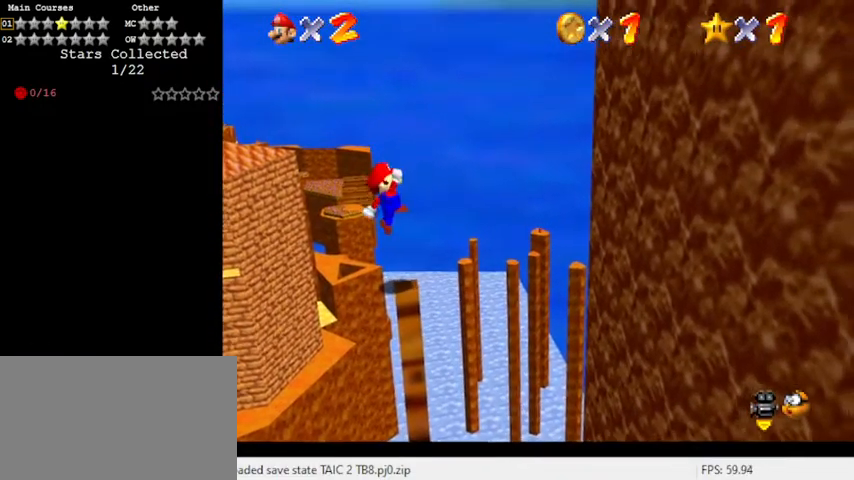
{"keys": [], "events": []}
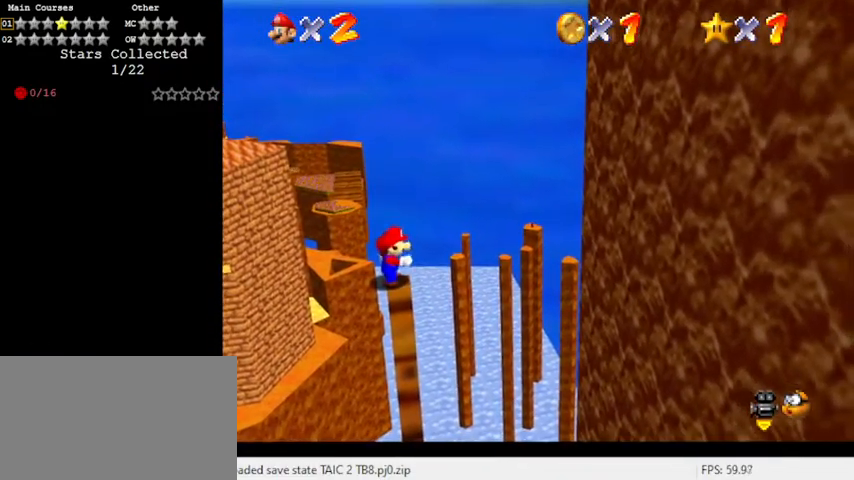
{"keys": [], "events": []}
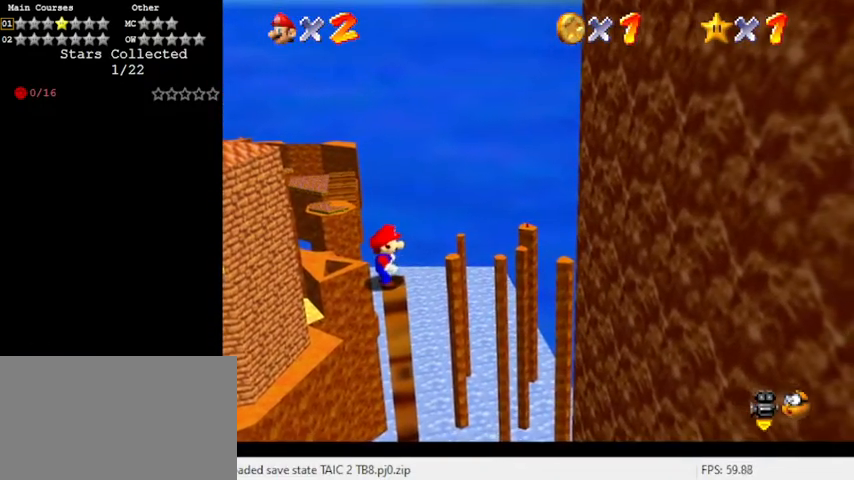
{"keys": ["y"], "events": [[33, "y", "down"]]}
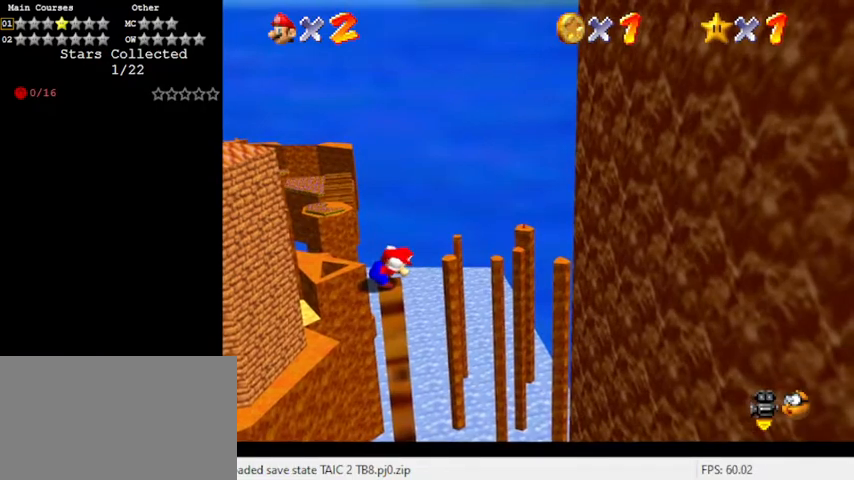
{"keys": ["left", "shift", "y"], "events": [[500, "left", "down"], [500, "shift", "down"]]}
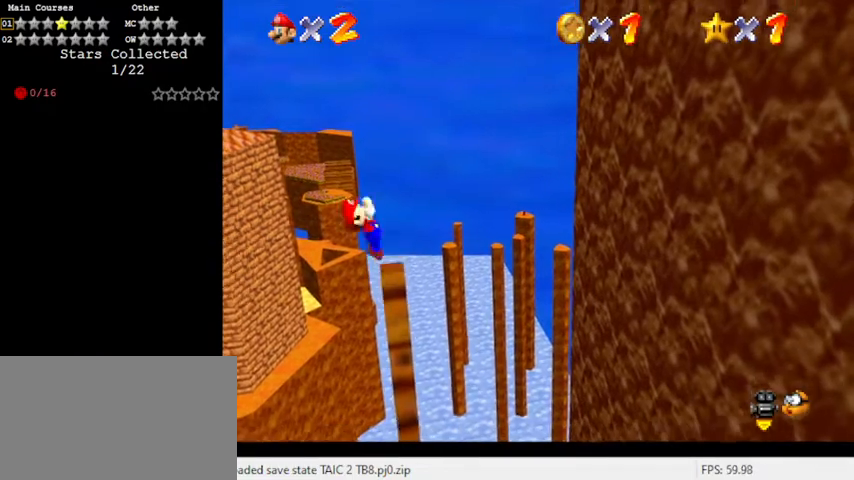
{"keys": ["left"], "events": [[433, "y", "up"], [467, "shift", "up"]]}
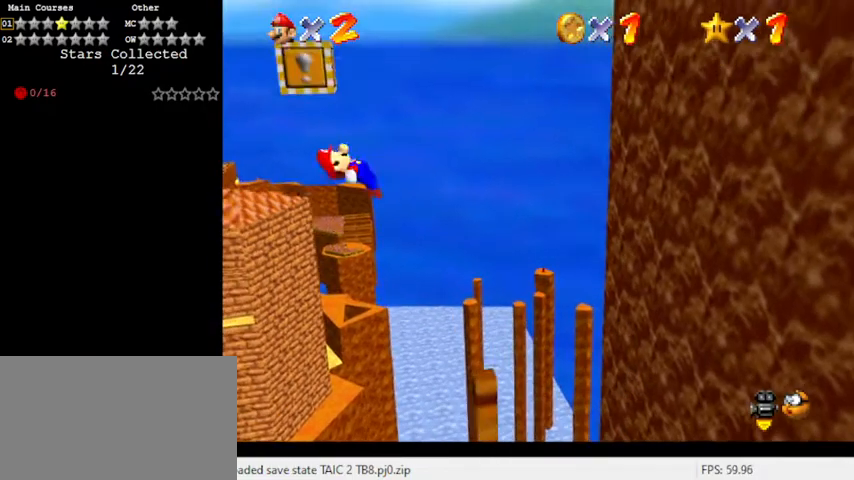
{"keys": ["left"], "events": [[100, "y", "down"], [300, "y", "up"]]}
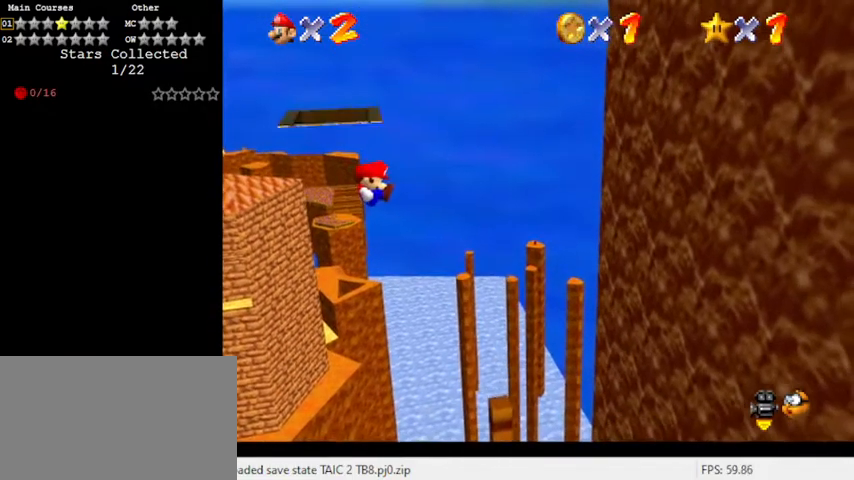
{"keys": [], "events": [[433, "left", "up"]]}